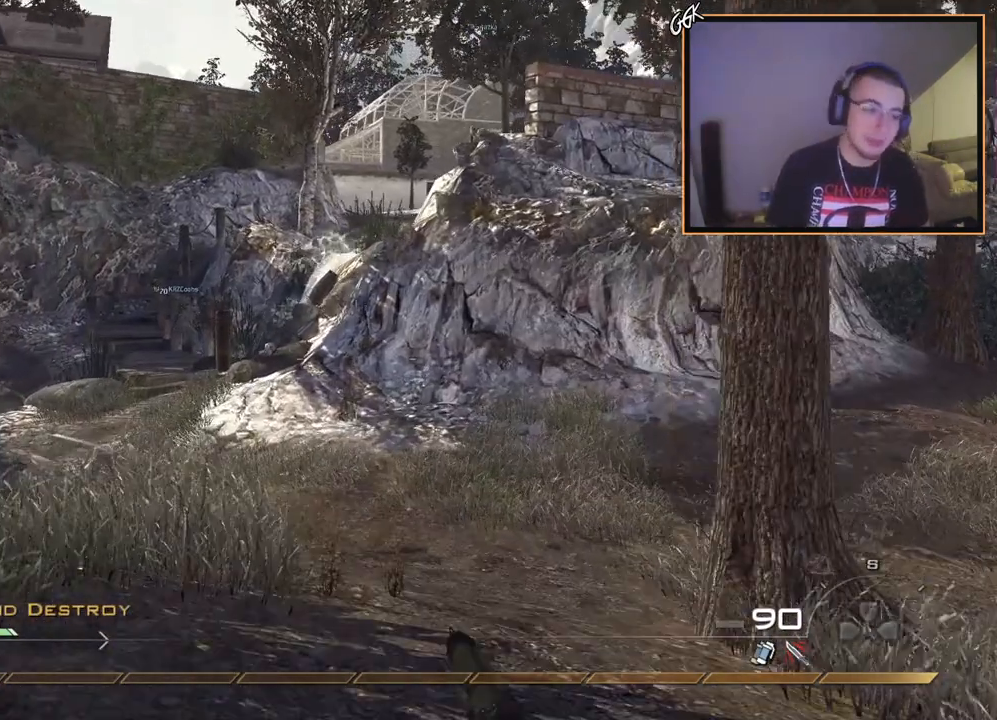
Gameplay with a controller (PlayStation layout); each line is a JSON object with the inputs held at the frame after it (dt_ms = milliseconds from this image to that frame). "events" lists button and stick changes between this image and that frame as [ms after this image, input, new state], when the widget could be followed in between.
{"dt_ms": 501, "buttons": [], "left_stick": "up-left", "right_stick": "center", "events": []}
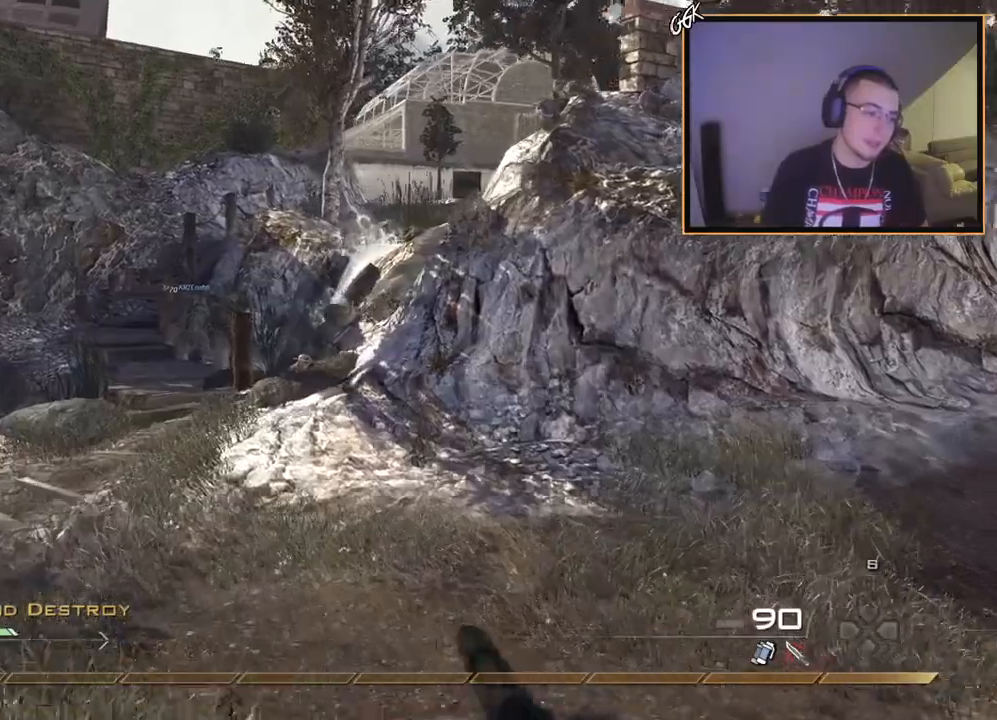
{"dt_ms": 500, "buttons": [], "left_stick": "up", "right_stick": "center", "events": [[434, "left_stick", "up"]]}
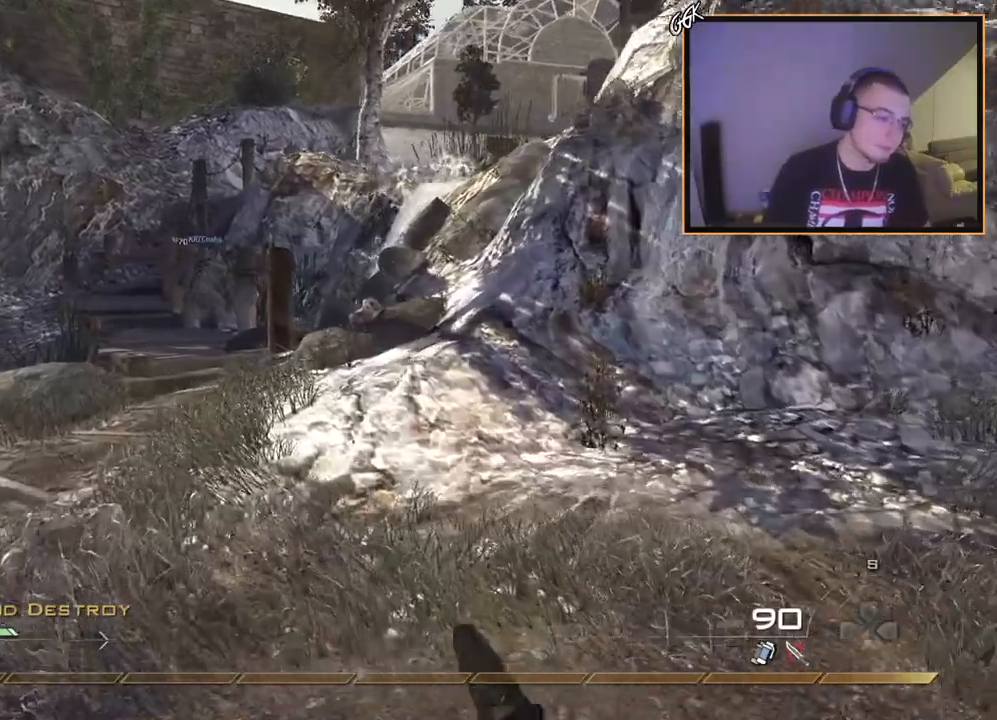
{"dt_ms": 501, "buttons": ["CROSS", "SQUARE"], "left_stick": "up", "right_stick": "center", "events": [[251, "right_stick", "up-left"], [334, "right_stick", "center"], [434, "CROSS", "down"], [484, "SQUARE", "down"]]}
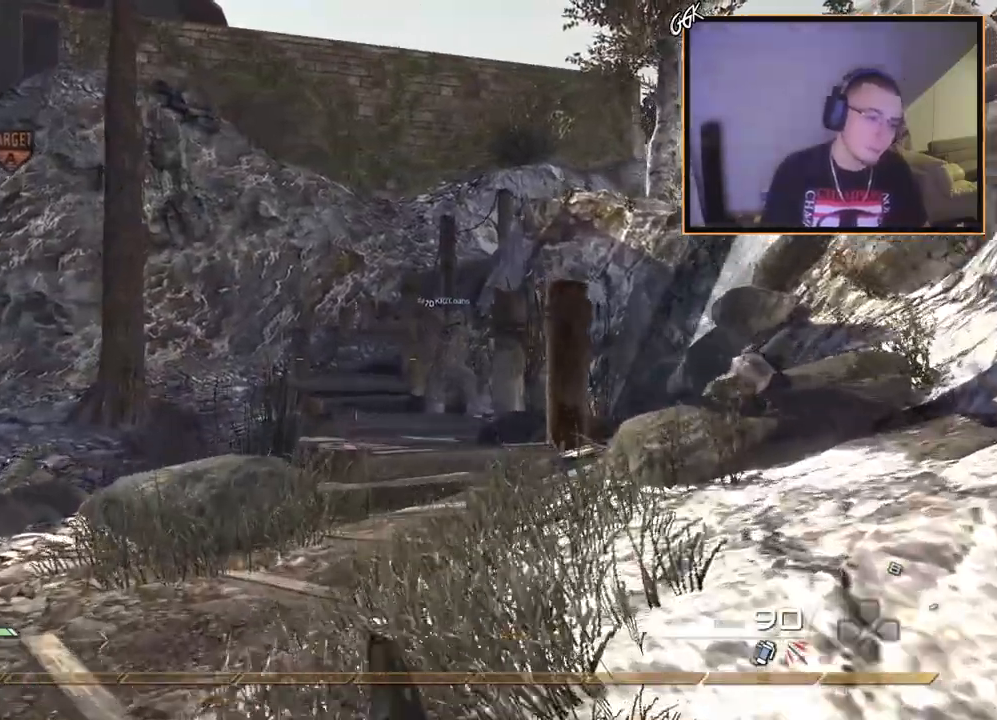
{"dt_ms": 500, "buttons": [], "left_stick": "up", "right_stick": "center", "events": [[17, "CROSS", "up"], [83, "SQUARE", "up"]]}
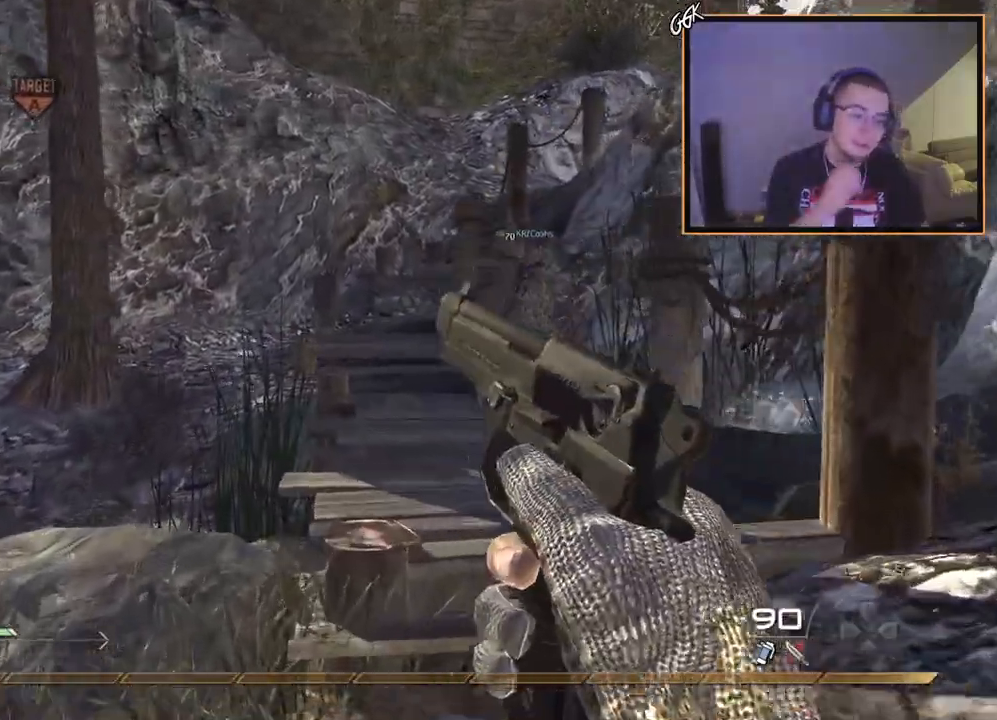
{"dt_ms": 501, "buttons": [], "left_stick": "up", "right_stick": "center", "events": [[84, "L3", "down"], [301, "L3", "up"]]}
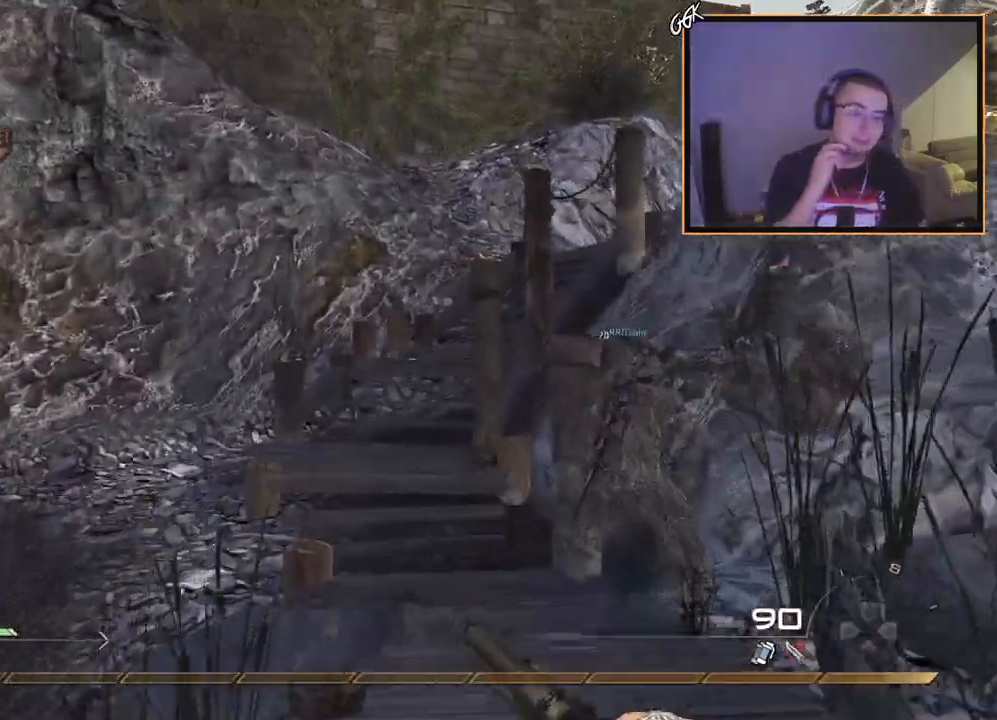
{"dt_ms": 500, "buttons": [], "left_stick": "up", "right_stick": "center", "events": []}
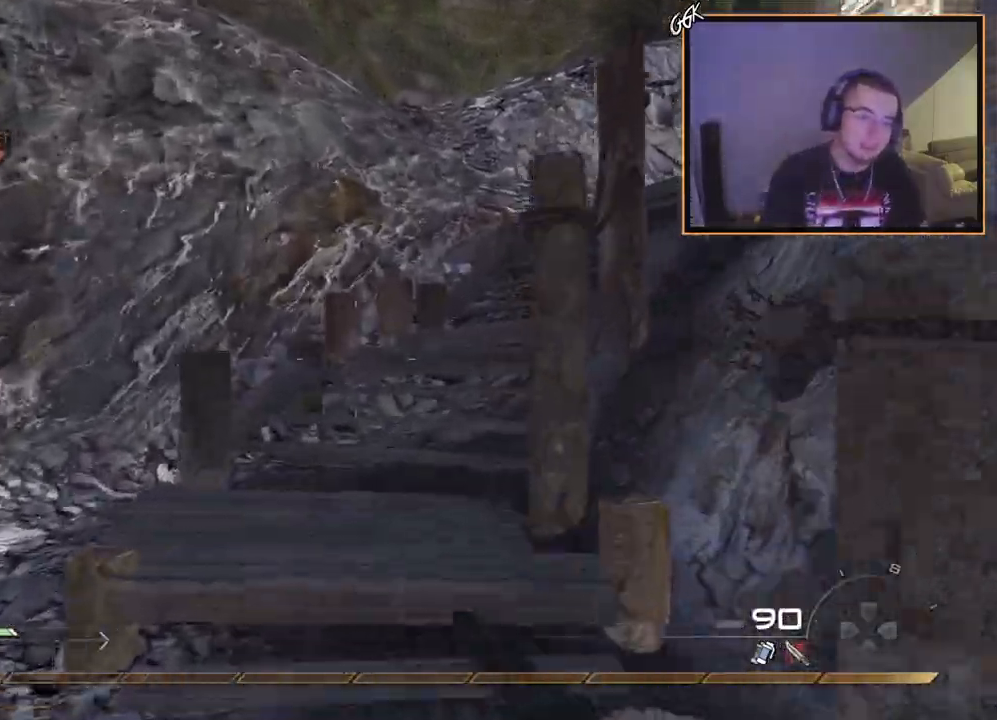
{"dt_ms": 501, "buttons": [], "left_stick": "up", "right_stick": "center", "events": [[84, "right_stick", "up"], [167, "L1", "down"], [234, "CROSS", "down"], [234, "right_stick", "center"], [317, "L1", "up"], [384, "CROSS", "up"]]}
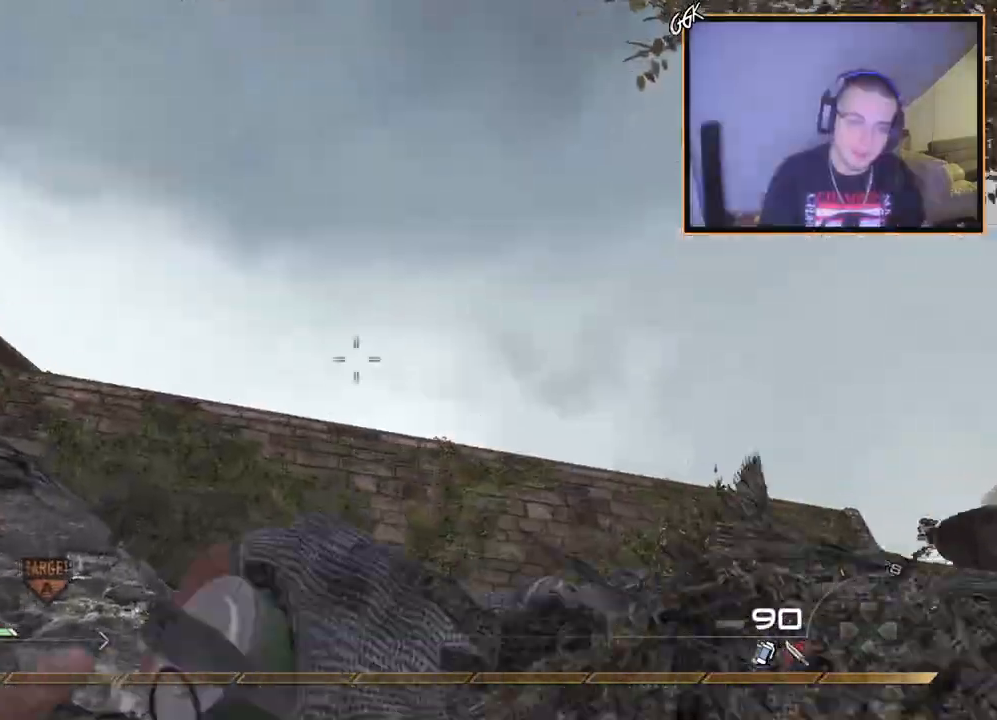
{"dt_ms": 500, "buttons": [], "left_stick": "up", "right_stick": "down", "events": [[50, "right_stick", "up"], [167, "right_stick", "center"], [400, "right_stick", "down"]]}
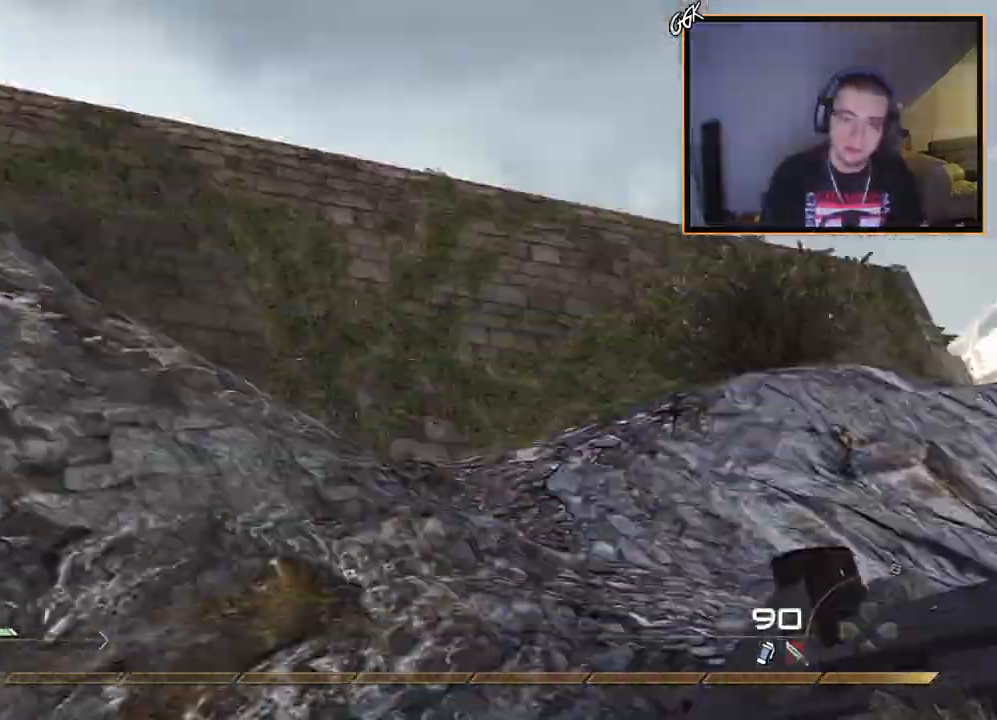
{"dt_ms": 501, "buttons": [], "left_stick": "up", "right_stick": "center", "events": [[67, "L3", "down"], [84, "right_stick", "center"], [267, "L3", "up"]]}
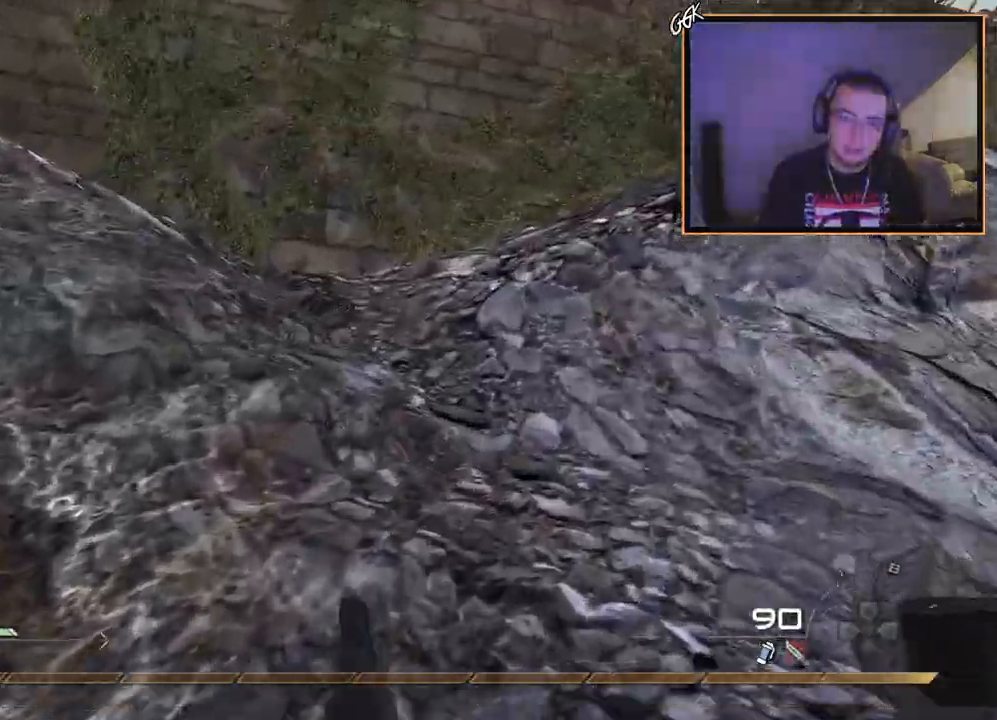
{"dt_ms": 500, "buttons": [], "left_stick": "up", "right_stick": "center", "events": [[334, "right_stick", "left"], [450, "right_stick", "center"]]}
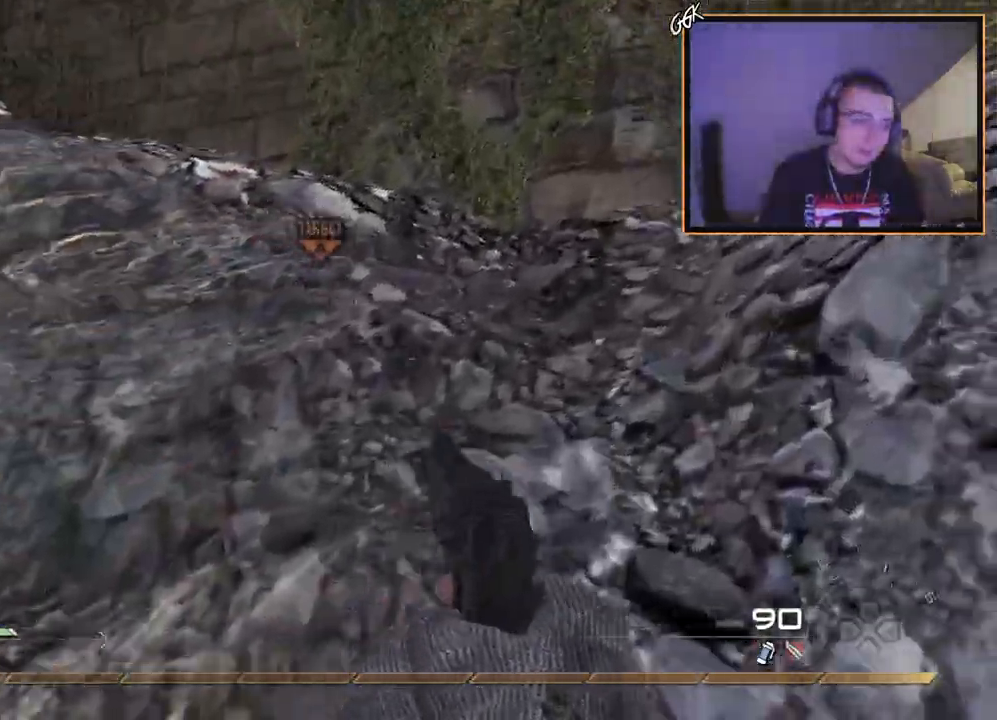
{"dt_ms": 501, "buttons": [], "left_stick": "up", "right_stick": "center", "events": [[50, "TRIANGLE", "down"], [117, "TRIANGLE", "up"], [184, "TRIANGLE", "down"], [201, "SQUARE", "down"], [217, "TRIANGLE", "up"], [334, "SQUARE", "up"]]}
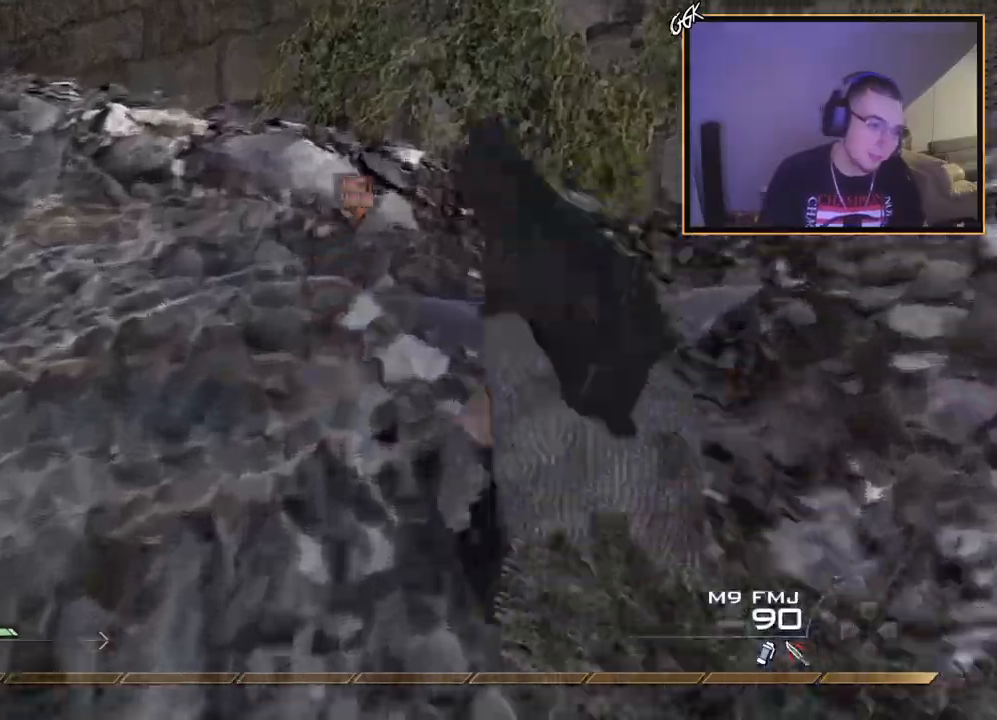
{"dt_ms": 500, "buttons": ["L3"], "left_stick": "up", "right_stick": "center", "events": [[284, "right_stick", "left"], [384, "L3", "down"], [450, "right_stick", "center"]]}
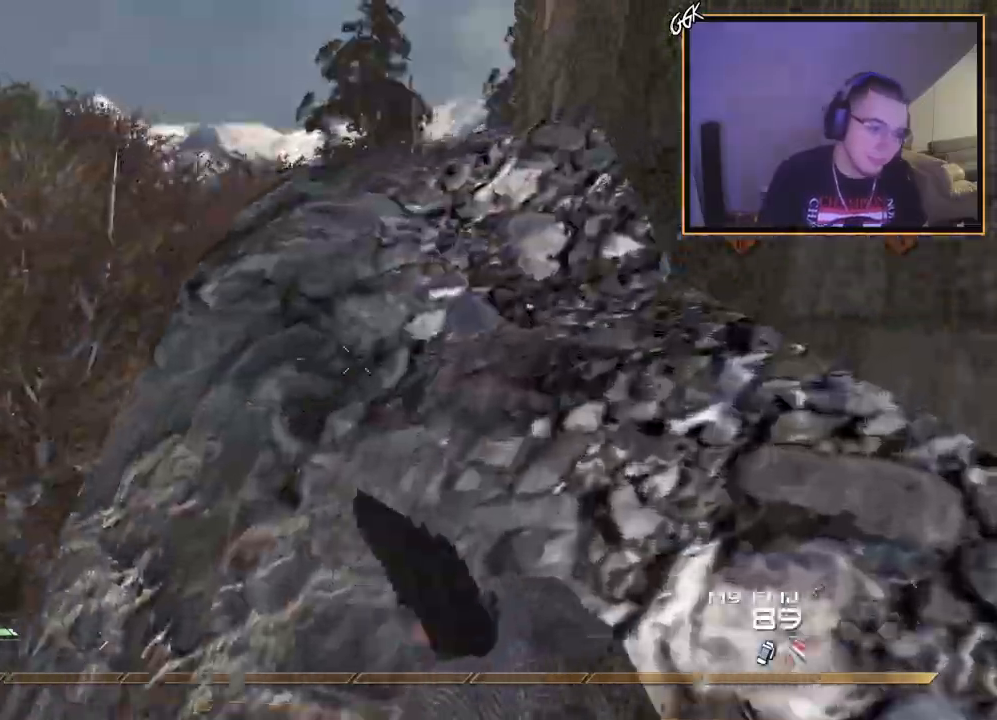
{"dt_ms": 501, "buttons": ["TRIANGLE"], "left_stick": "up-right", "right_stick": "center", "events": [[101, "L3", "up"], [117, "right_stick", "left"], [234, "right_stick", "center"], [367, "TRIANGLE", "down"], [401, "left_stick", "up-right"], [434, "TRIANGLE", "up"], [484, "TRIANGLE", "down"]]}
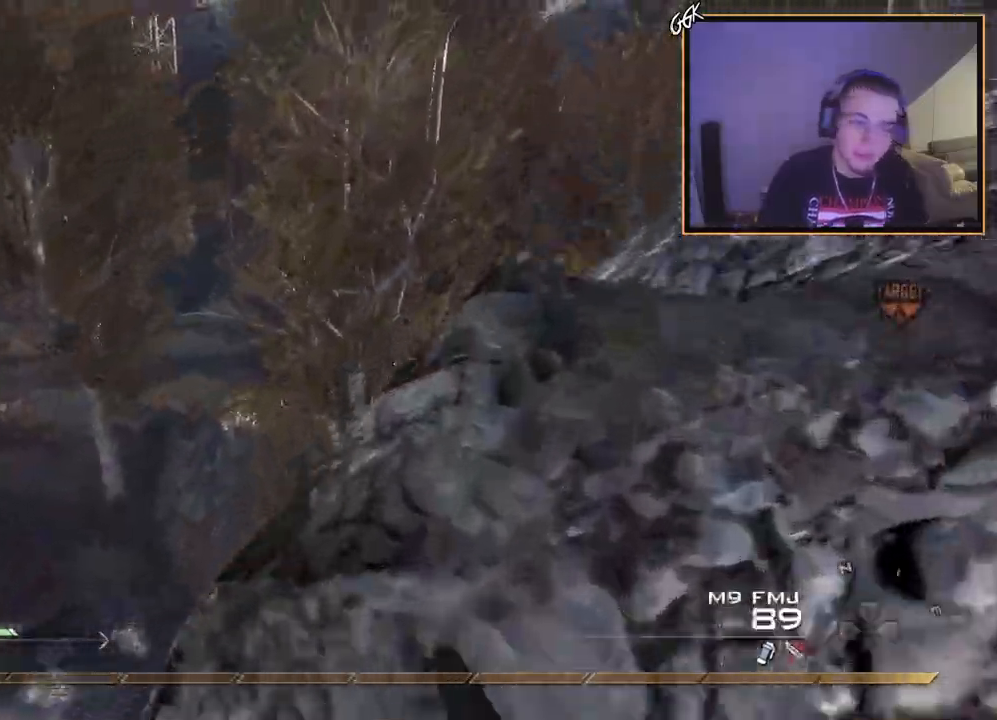
{"dt_ms": 500, "buttons": ["L2"], "left_stick": "down-right", "right_stick": "center", "events": [[50, "TRIANGLE", "up"], [100, "left_stick", "right"], [133, "right_stick", "down-left"], [250, "right_stick", "left"], [267, "left_stick", "down-right"], [417, "L2", "down"], [417, "right_stick", "center"]]}
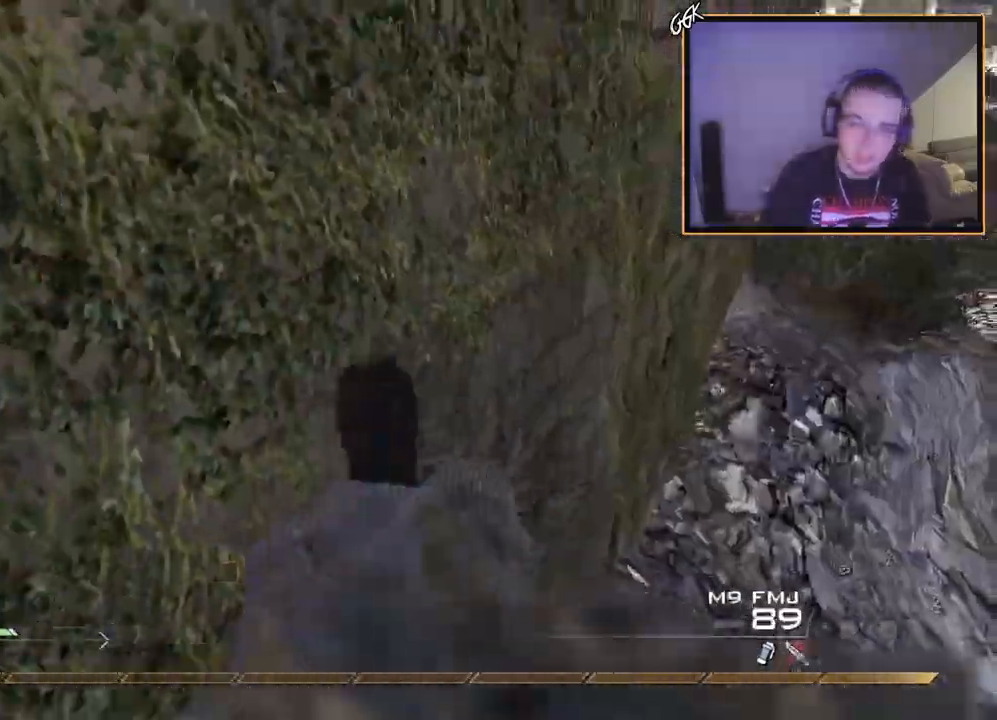
{"dt_ms": 501, "buttons": [], "left_stick": "down-left", "right_stick": "right", "events": [[101, "right_stick", "up-right"], [201, "right_stick", "center"], [217, "R2", "down"], [284, "left_stick", "center"], [301, "L2", "up"], [317, "R2", "up"], [384, "right_stick", "right"], [484, "left_stick", "down-left"]]}
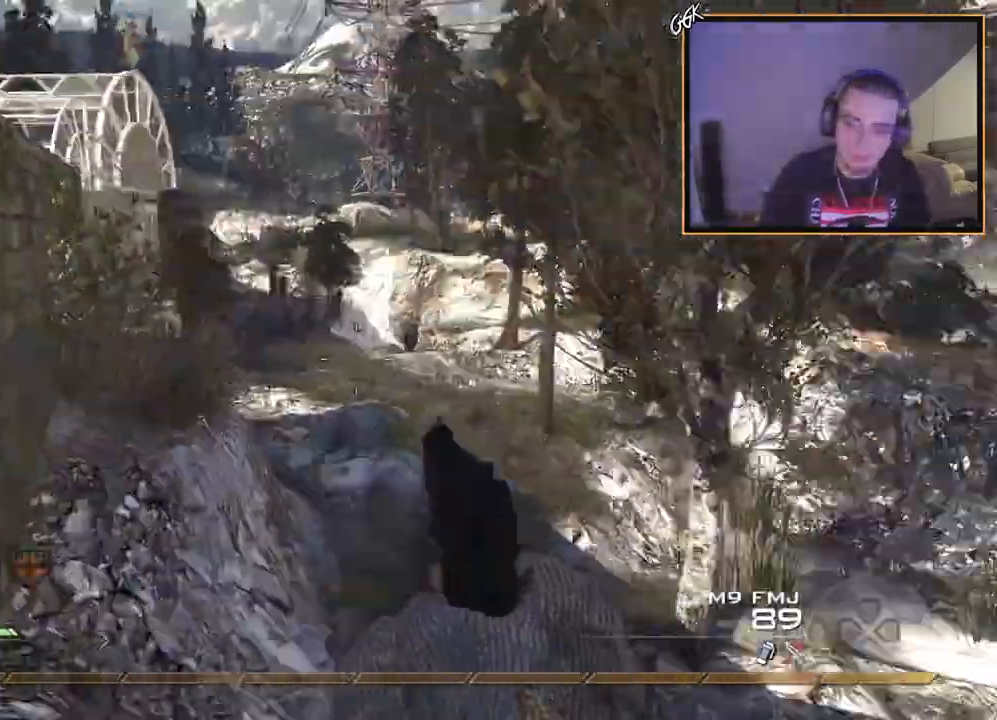
{"dt_ms": 500, "buttons": [], "left_stick": "center", "right_stick": "center", "events": [[67, "right_stick", "center"], [100, "left_stick", "center"], [367, "SQUARE", "down"], [450, "SQUARE", "up"]]}
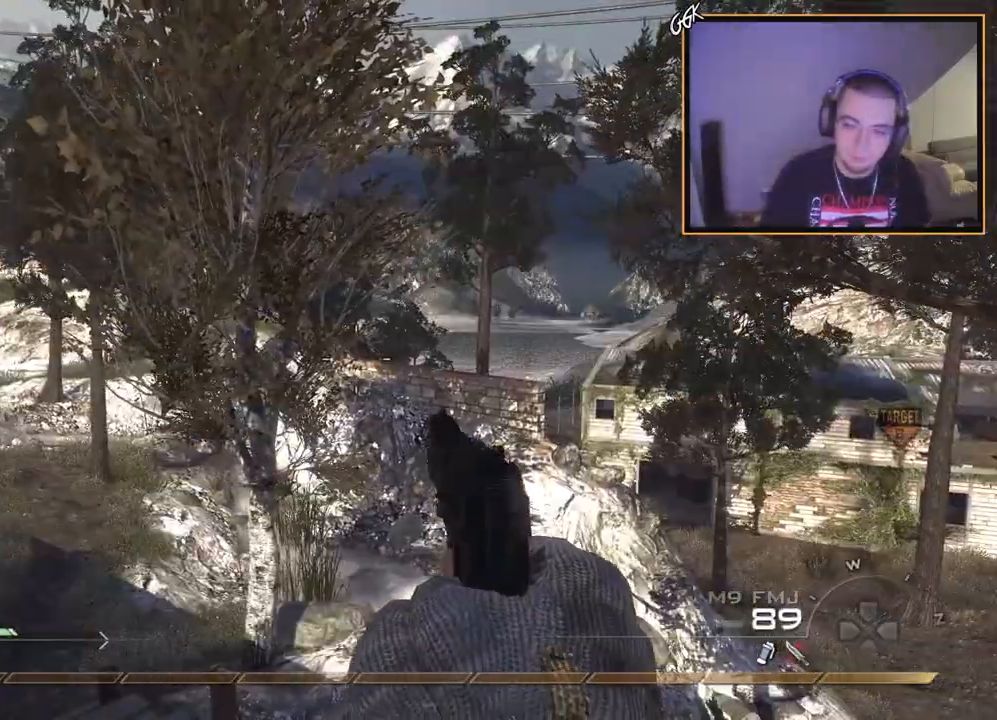
{"dt_ms": 501, "buttons": ["L3"], "left_stick": "up", "right_stick": "left", "events": [[101, "left_stick", "up"], [101, "right_stick", "up-left"], [151, "TRIANGLE", "down"], [267, "TRIANGLE", "up"], [334, "right_stick", "left"], [451, "L3", "down"]]}
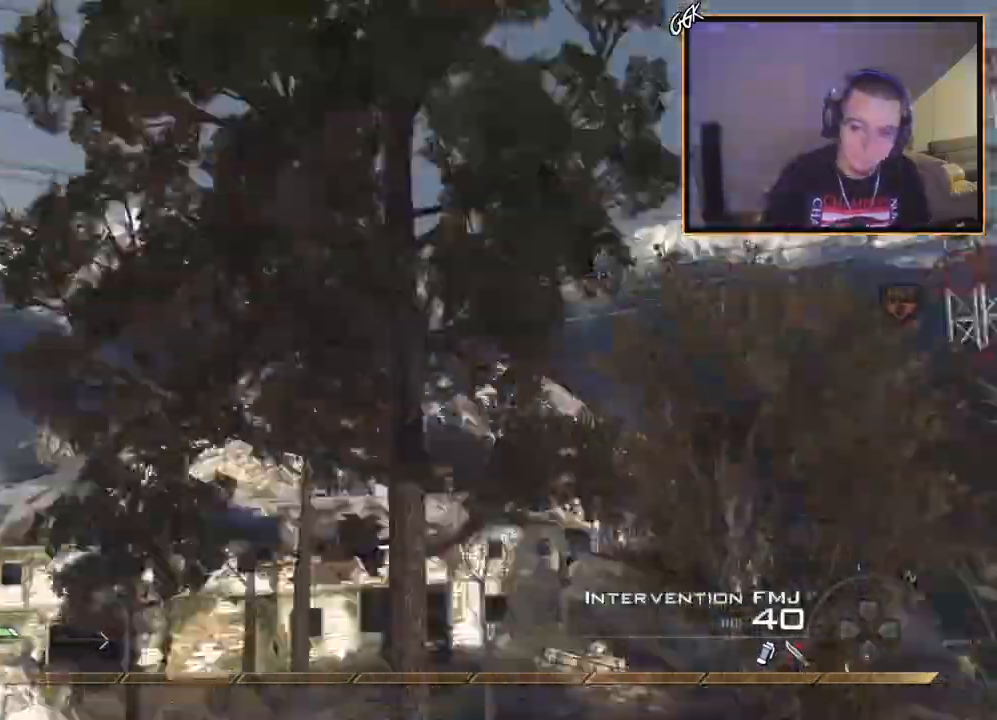
{"dt_ms": 500, "buttons": ["CROSS"], "left_stick": "up", "right_stick": "right", "events": [[100, "right_stick", "right"], [150, "L3", "up"], [183, "CROSS", "down"], [267, "CROSS", "up"], [334, "CROSS", "down"], [400, "TRIANGLE", "down"], [467, "TRIANGLE", "up"]]}
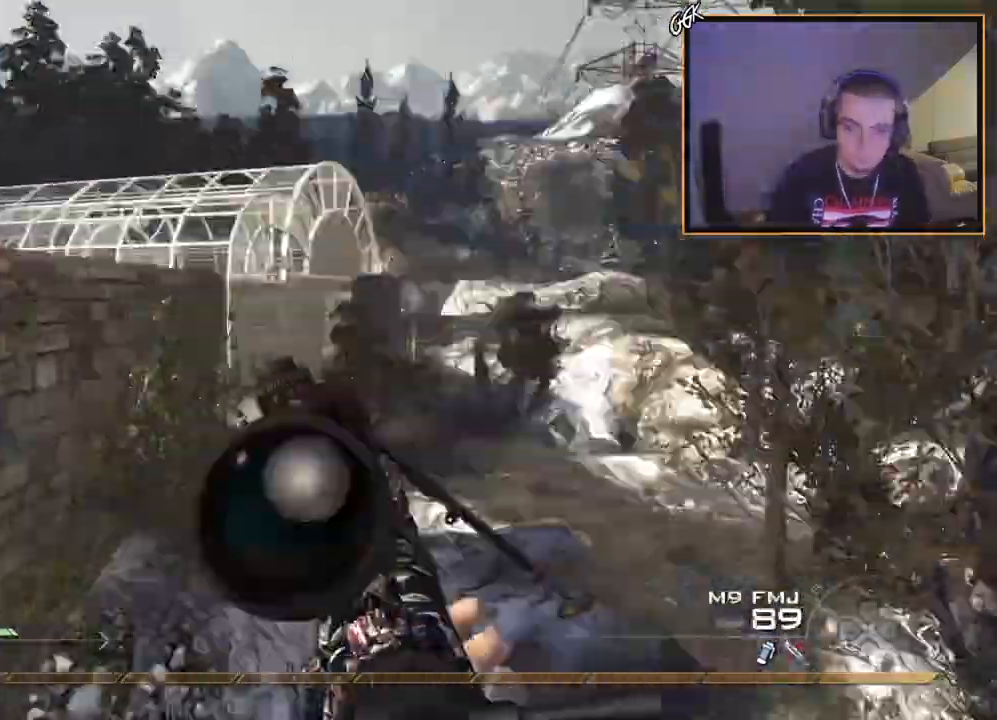
{"dt_ms": 501, "buttons": ["L2"], "left_stick": "center", "right_stick": "right", "events": [[17, "TRIANGLE", "down"], [34, "left_stick", "center"], [134, "TRIANGLE", "up"], [151, "left_stick", "up"], [184, "L3", "down"], [267, "TRIANGLE", "down"], [317, "L3", "up"], [351, "TRIANGLE", "up"], [384, "left_stick", "center"], [418, "TRIANGLE", "down"], [451, "L2", "down"], [501, "CROSS", "up"], [501, "TRIANGLE", "up"]]}
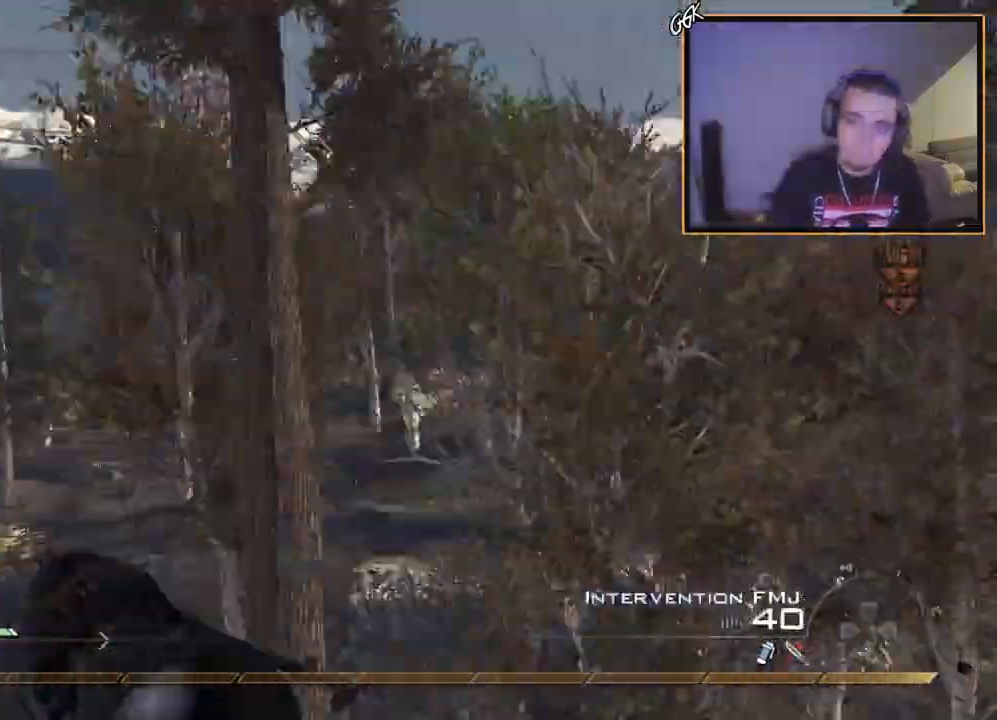
{"dt_ms": 984, "buttons": ["L2"], "left_stick": "up", "right_stick": "center"}
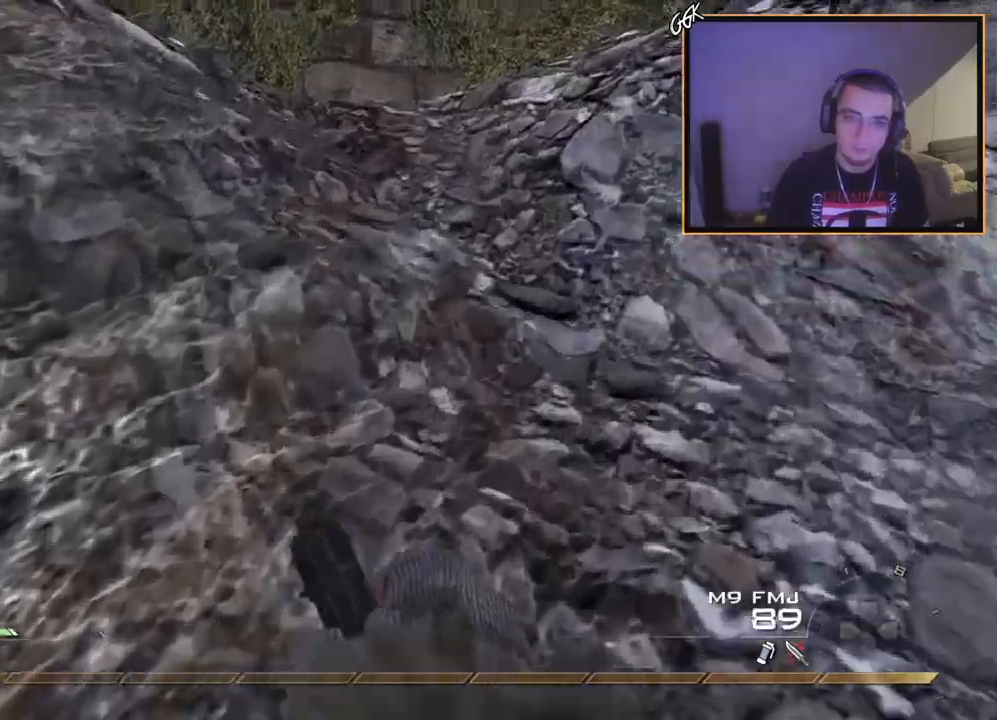
{"dt_ms": 501, "buttons": [], "left_stick": "up", "right_stick": "left", "events": [[84, "TRIANGLE", "down"], [167, "L2", "up"], [200, "TRIANGLE", "up"], [234, "L3", "down"], [434, "L3", "up"], [467, "right_stick", "left"]]}
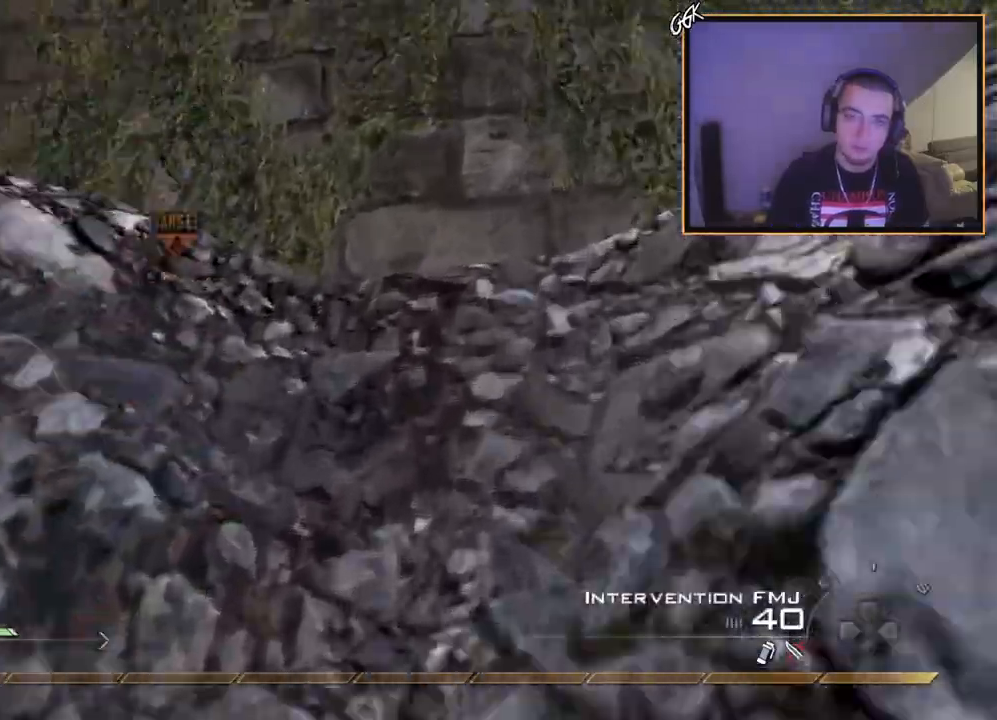
{"dt_ms": 500, "buttons": [], "left_stick": "up", "right_stick": "down-left", "events": [[66, "right_stick", "center"], [133, "TRIANGLE", "down"], [217, "TRIANGLE", "up"], [250, "TRIANGLE", "down"], [333, "SQUARE", "down"], [333, "TRIANGLE", "up"], [400, "SQUARE", "up"], [434, "right_stick", "down-left"]]}
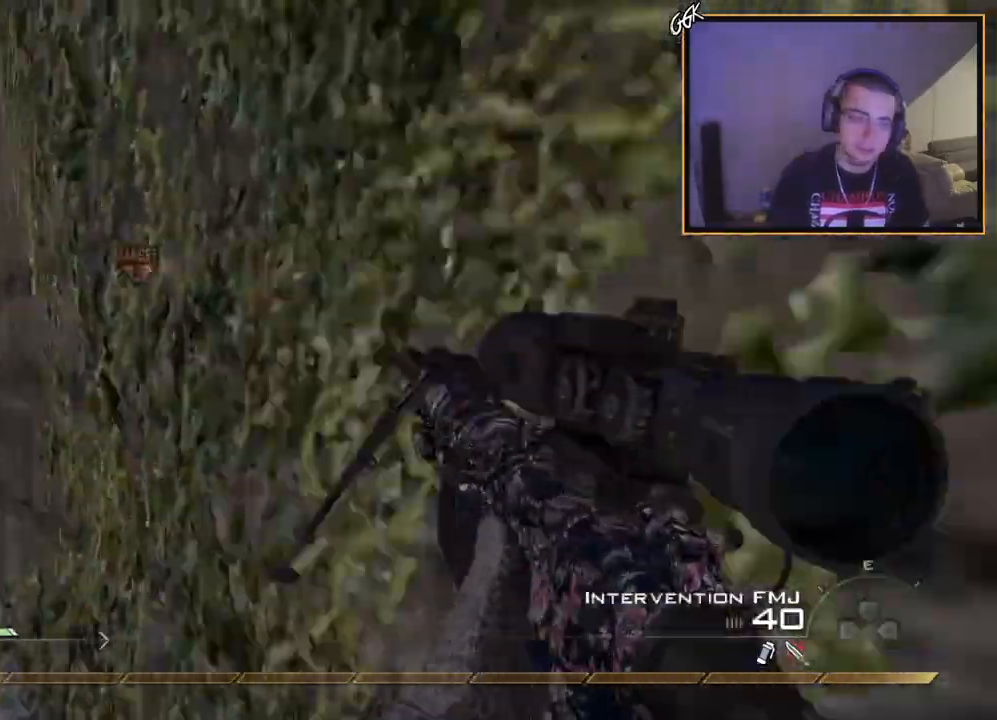
{"dt_ms": 501, "buttons": [], "left_stick": "up", "right_stick": "center", "events": [[84, "right_stick", "center"], [284, "TRIANGLE", "down"], [301, "L3", "down"], [367, "TRIANGLE", "up"], [501, "L3", "up"]]}
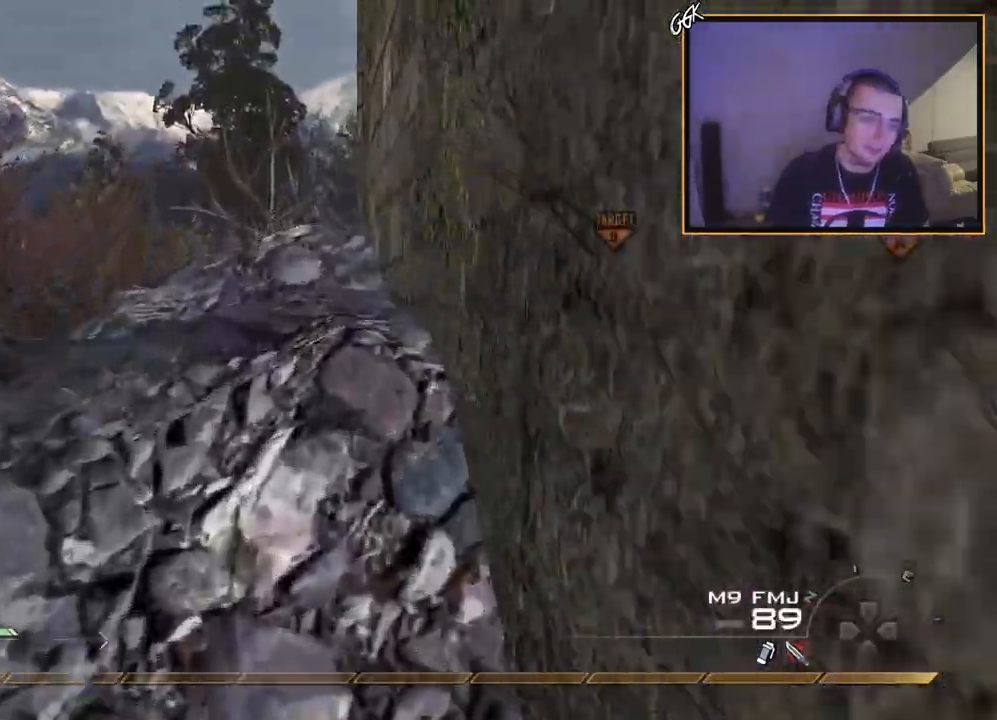
{"dt_ms": 500, "buttons": [], "left_stick": "up-right", "right_stick": "center", "events": [[117, "right_stick", "left"], [283, "left_stick", "up-right"], [333, "right_stick", "center"], [383, "TRIANGLE", "down"], [467, "TRIANGLE", "up"]]}
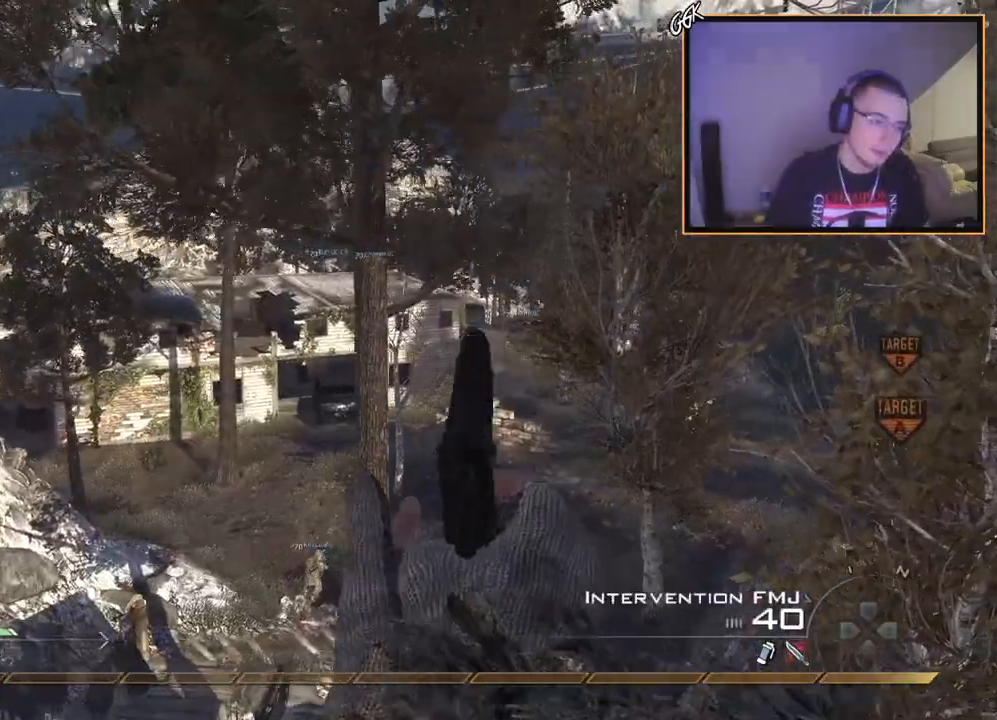
{"dt_ms": 501, "buttons": [], "left_stick": "center", "right_stick": "left", "events": [[17, "TRIANGLE", "down"], [117, "TRIANGLE", "up"], [200, "left_stick", "down-right"], [267, "left_stick", "center"], [467, "right_stick", "left"]]}
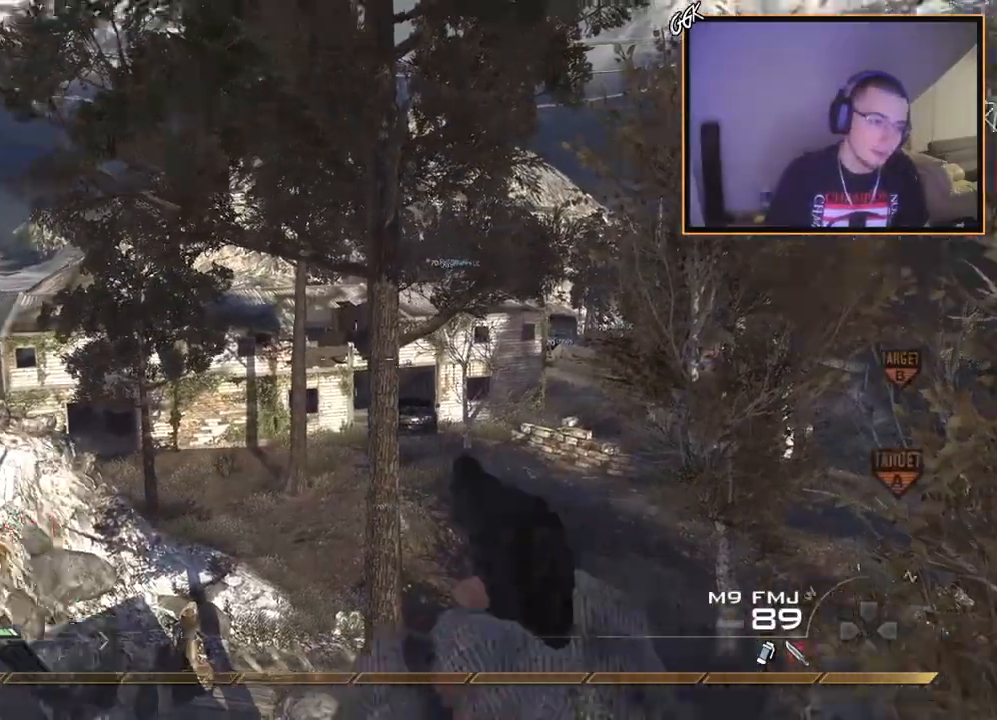
{"dt_ms": 500, "buttons": ["TRIANGLE", "R1", "R2"], "left_stick": "center", "right_stick": "center", "events": [[50, "left_stick", "right"], [66, "right_stick", "center"], [233, "left_stick", "center"], [283, "right_stick", "up-left"], [333, "right_stick", "center"], [367, "R2", "down"], [417, "R1", "down"], [467, "TRIANGLE", "down"]]}
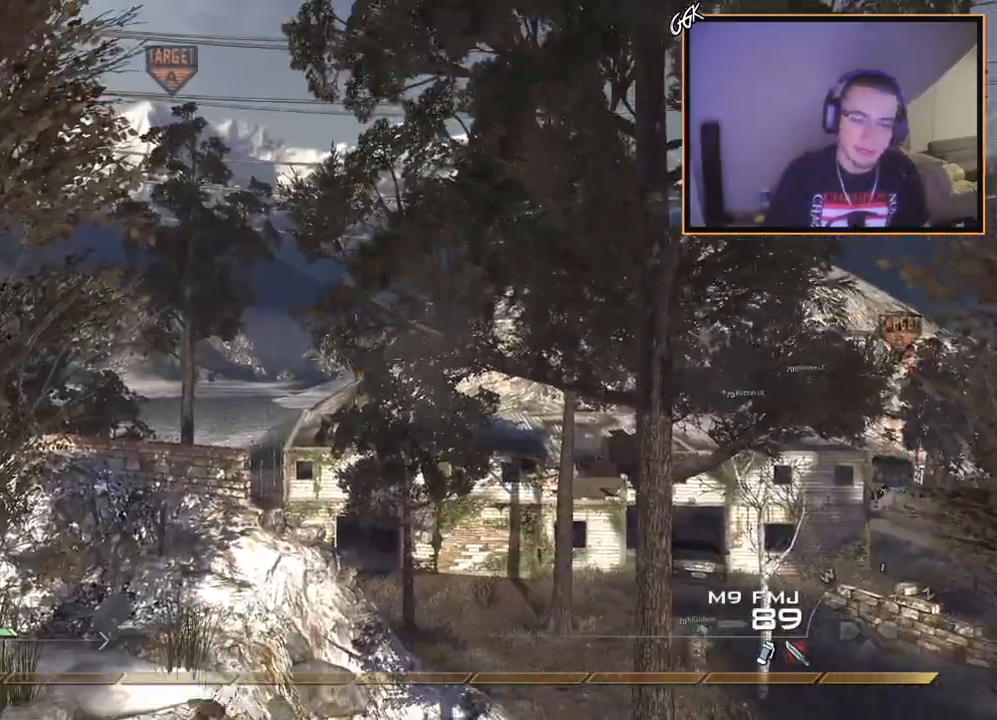
{"dt_ms": 501, "buttons": ["L2"], "left_stick": "center", "right_stick": "center", "events": [[50, "SQUARE", "down"], [67, "R2", "up"], [67, "TRIANGLE", "up"], [134, "R1", "up"], [150, "L2", "down"], [184, "SQUARE", "up"], [367, "right_stick", "up-right"], [417, "right_stick", "center"]]}
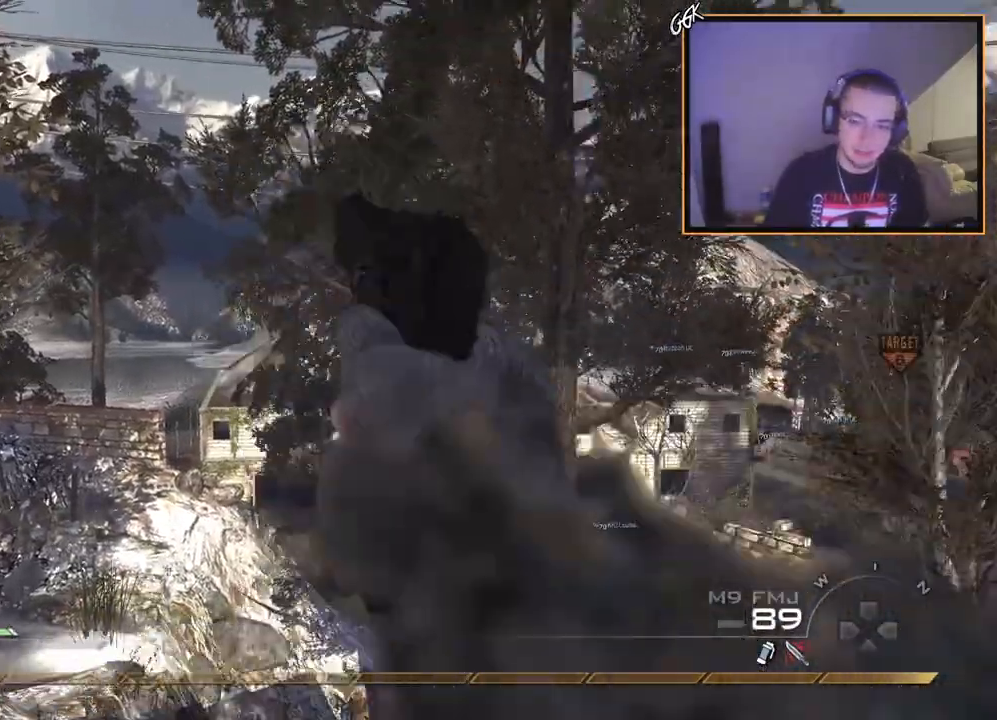
{"dt_ms": 500, "buttons": ["L2"], "left_stick": "center", "right_stick": "center", "events": [[66, "L2", "up"], [100, "R1", "down"], [233, "TRIANGLE", "down"], [317, "SQUARE", "down"], [350, "L2", "down"], [350, "TRIANGLE", "up"], [434, "R1", "up"], [450, "SQUARE", "up"]]}
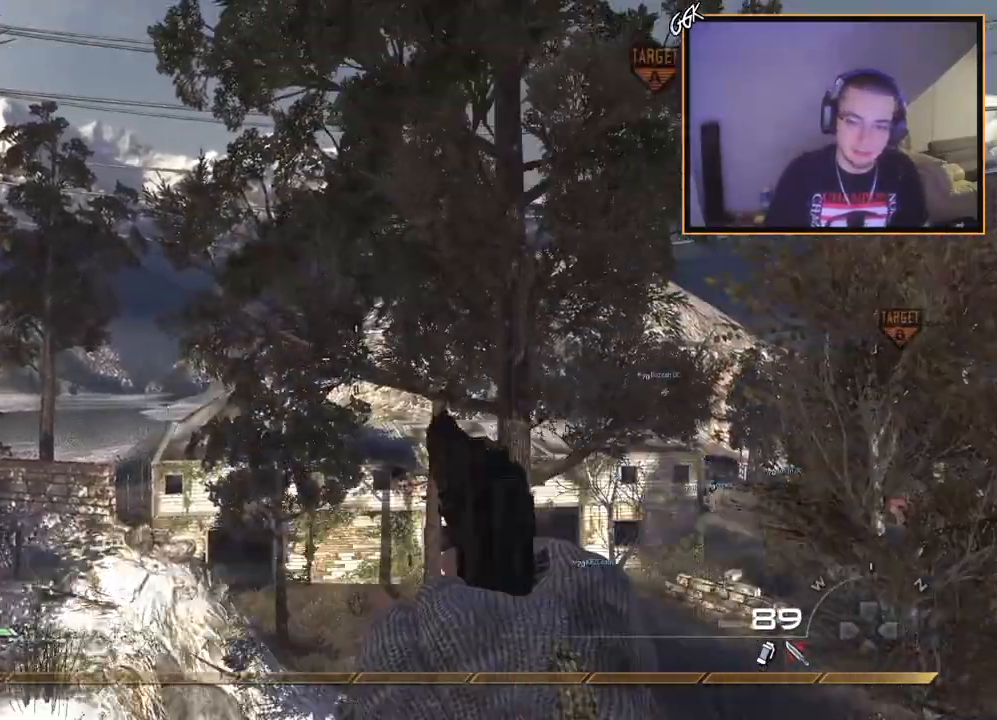
{"dt_ms": 501, "buttons": [], "left_stick": "center", "right_stick": "up-left", "events": [[184, "left_stick", "up-right"], [250, "right_stick", "up-left"], [284, "SQUARE", "down"], [301, "L2", "up"], [301, "left_stick", "center"], [367, "SQUARE", "up"]]}